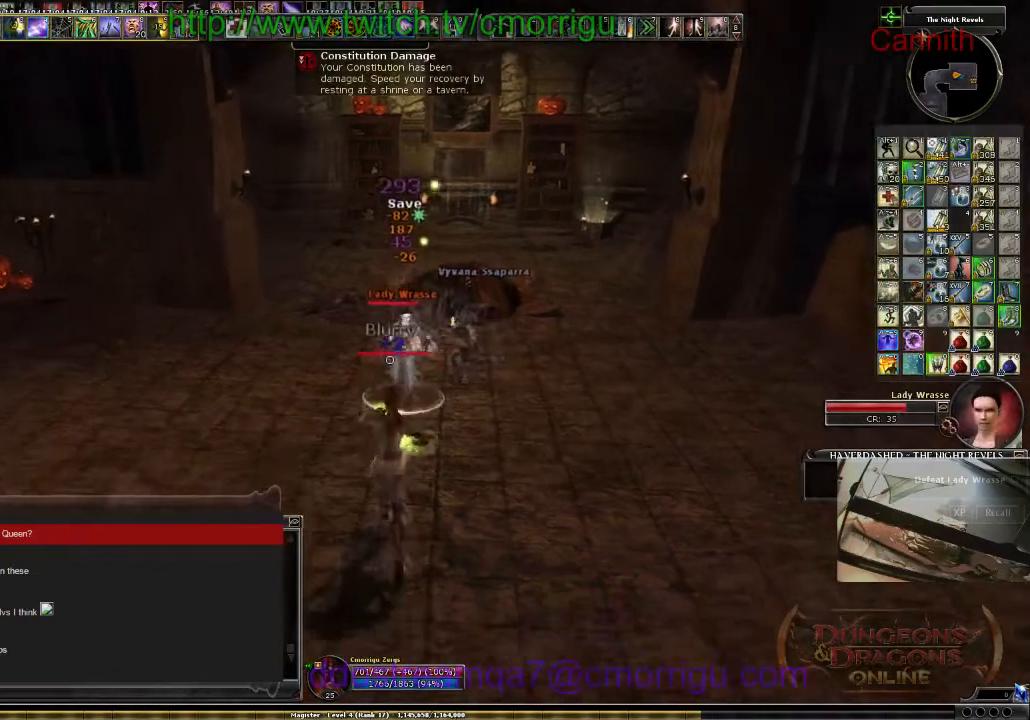
Gameplay with keyboard; each line is a JSON object with the keys held at the frame after it. "events" lists presses ("down") and releases ("up") of ".", "/", "0", "1", "2", "3", "4", "5", "6", "7", "8", "9", "a", "b", "backslash", "backspace", "c", "caps_lock", "comma", "ctrl_l", "ctrl_r", "d", "e", "equals", "escape", "f", "f1", "f10", "f11", "f12", "f2", "f3", "f4", "f5", "f6", "f7", "f8", "f9", "g", "h", "i", "j", "k", "l", "lbracket", "m", "minus", "n", "o", "p", "q", "quote", "r", "rbracket", "return", "s", "semicolon", "shift_l", "shift_r", "space", "t", "tab", "tilde", "u", "v", "w", "x", "y" and "z" between this image and that frame as [ms after this image, input, new state], when the widget could be followed in between. No other keys are recorded. Mouse input is not recorded.
{"keys": ["s"], "events": [[234, "d", "down"], [367, "d", "up"]]}
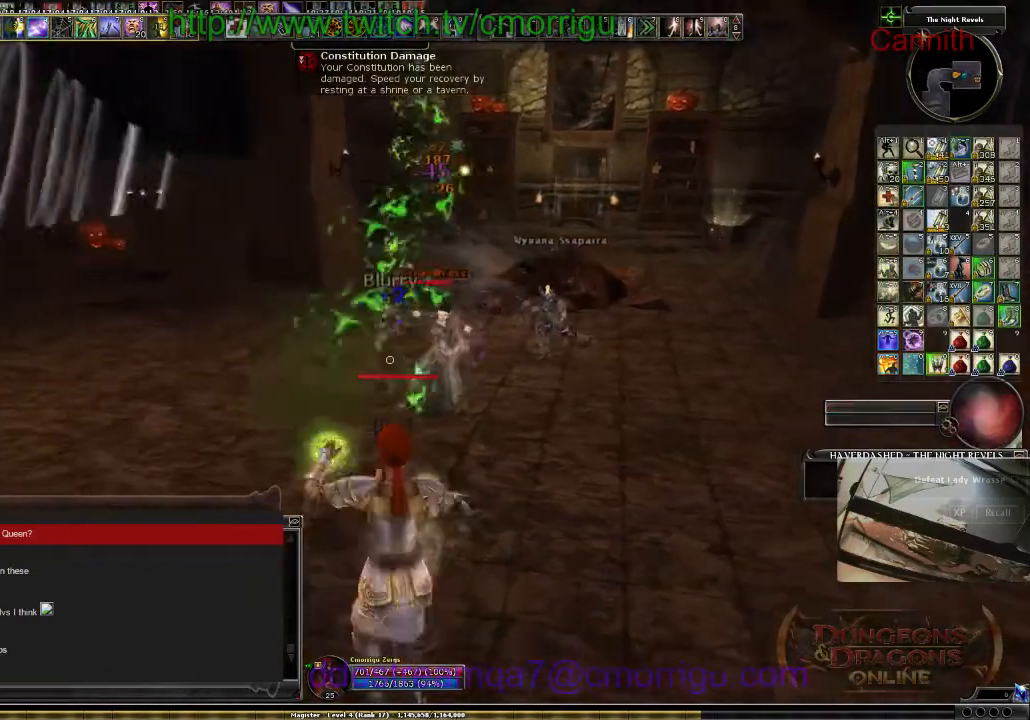
{"keys": ["s"], "events": [[200, "a", "down"], [467, "a", "up"]]}
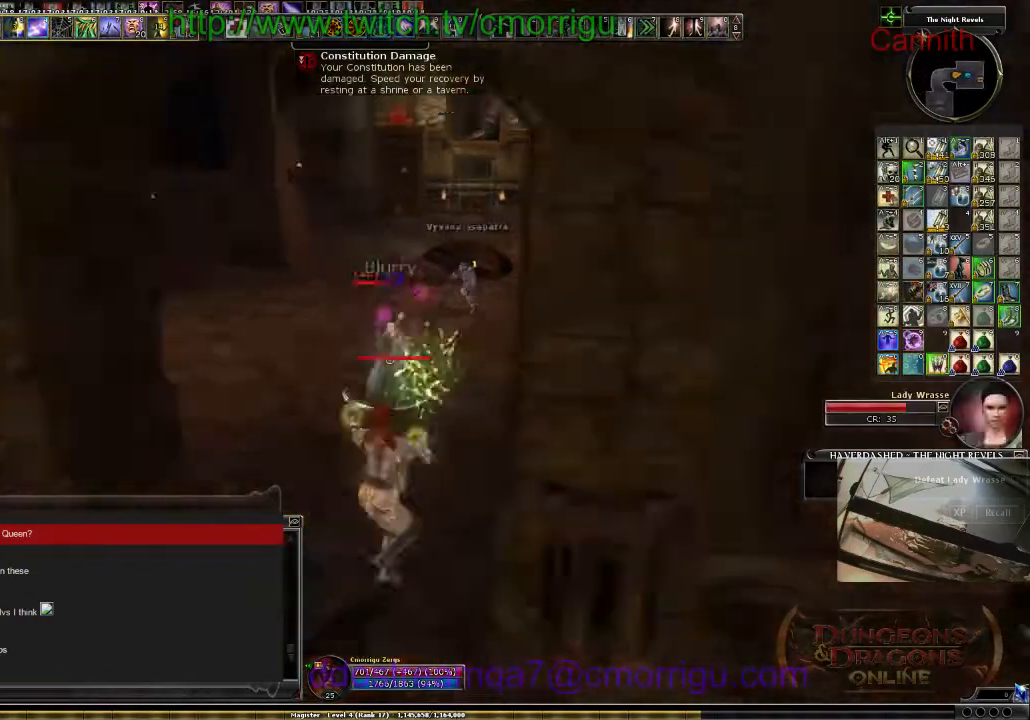
{"keys": ["s"], "events": []}
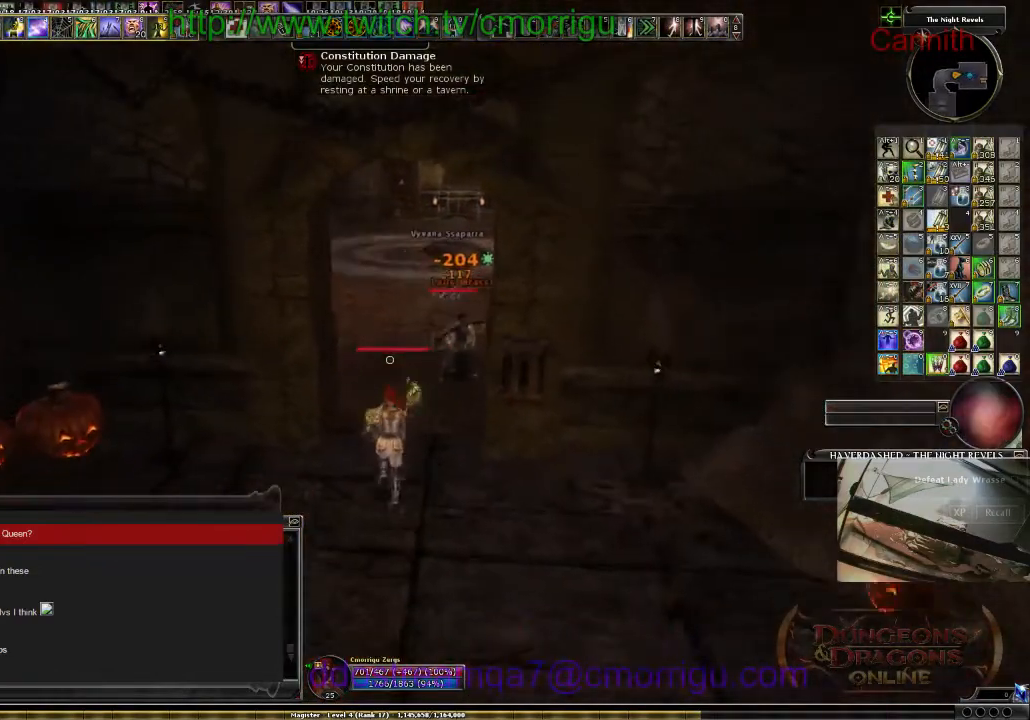
{"keys": ["s"], "events": []}
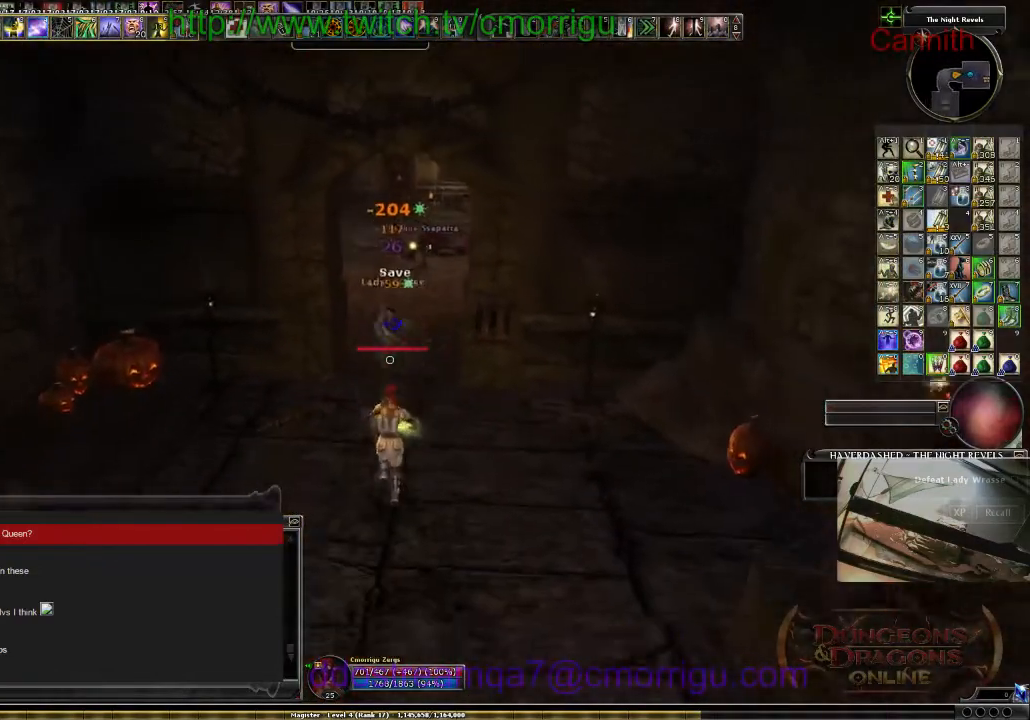
{"keys": ["s"], "events": [[334, "d", "down"], [400, "d", "up"]]}
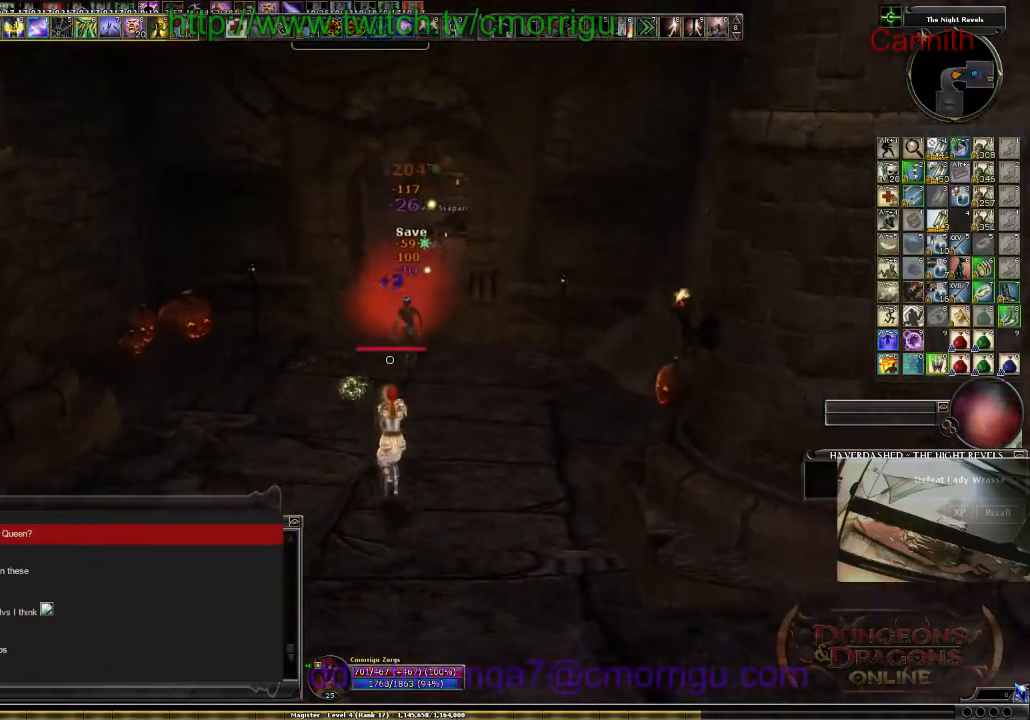
{"keys": ["s"], "events": []}
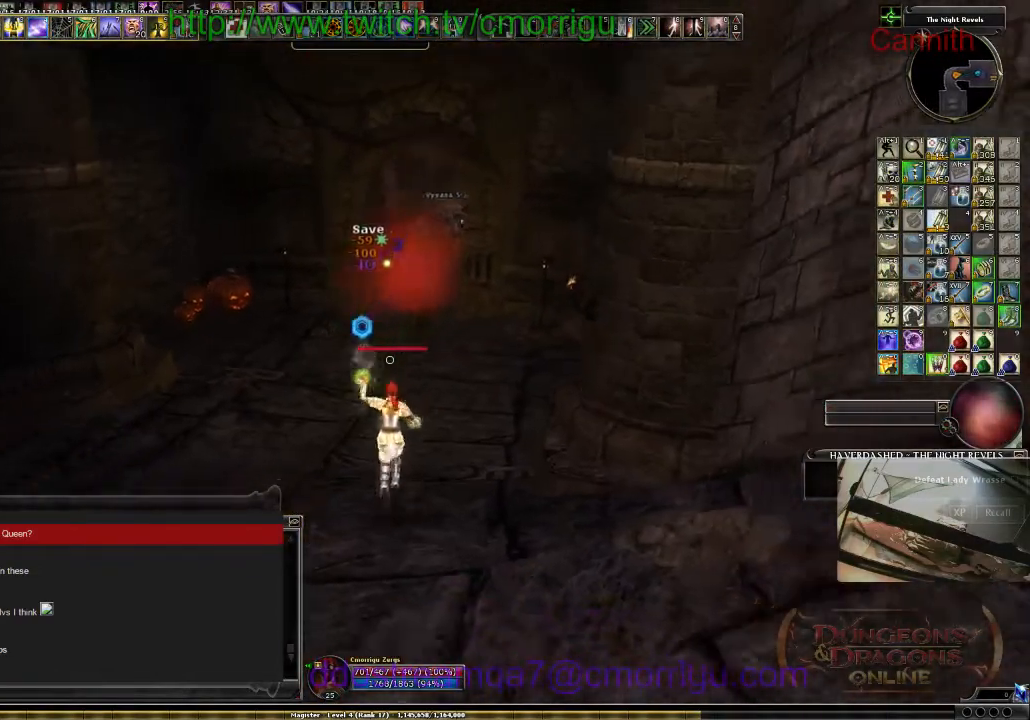
{"keys": ["s"], "events": []}
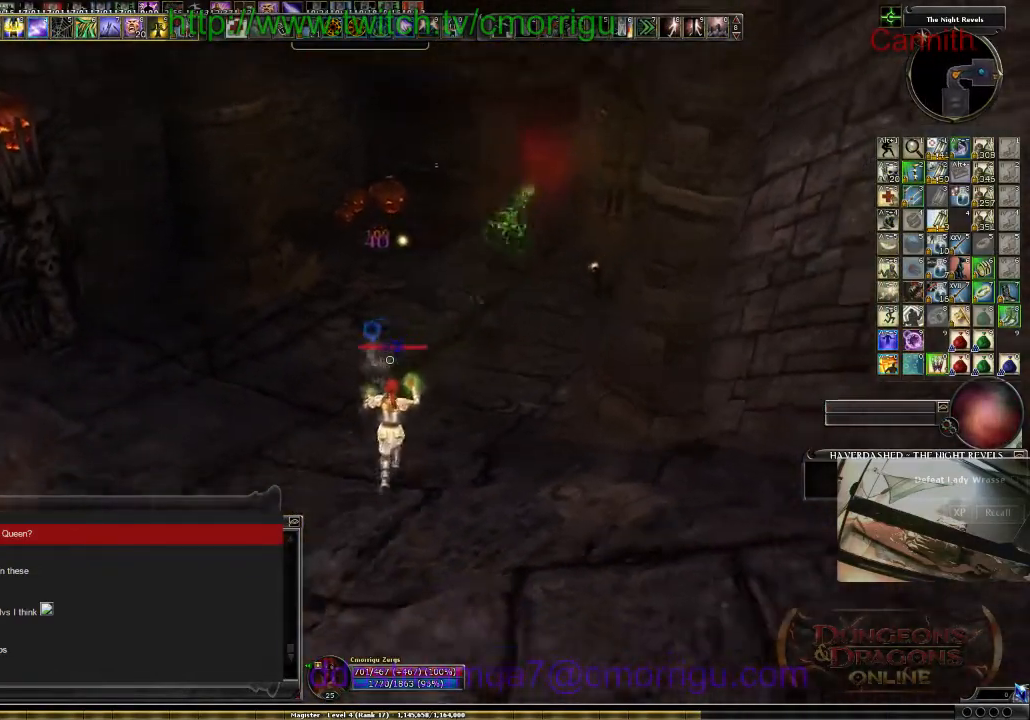
{"keys": ["s"], "events": []}
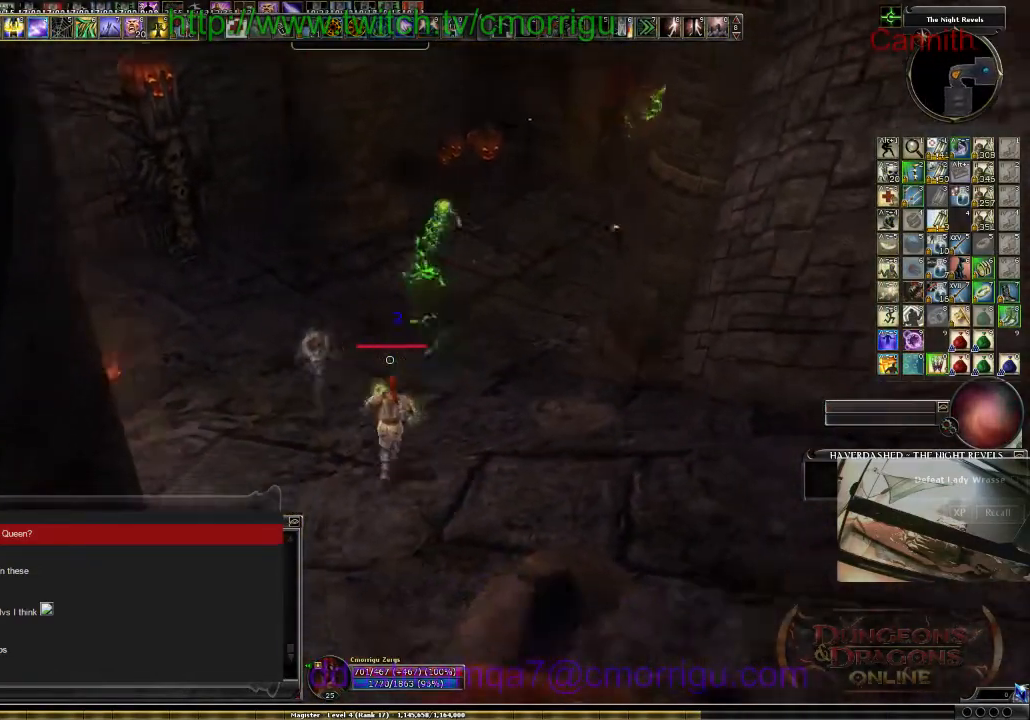
{"keys": ["d"], "events": [[267, "d", "down"], [300, "s", "up"]]}
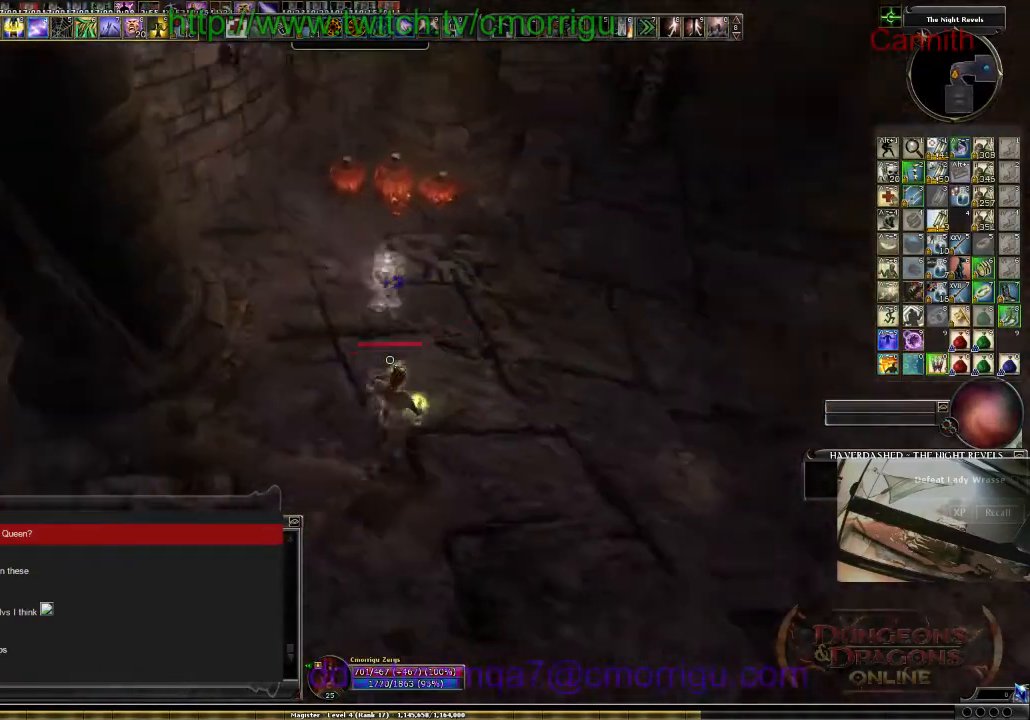
{"keys": [], "events": [[467, "d", "up"]]}
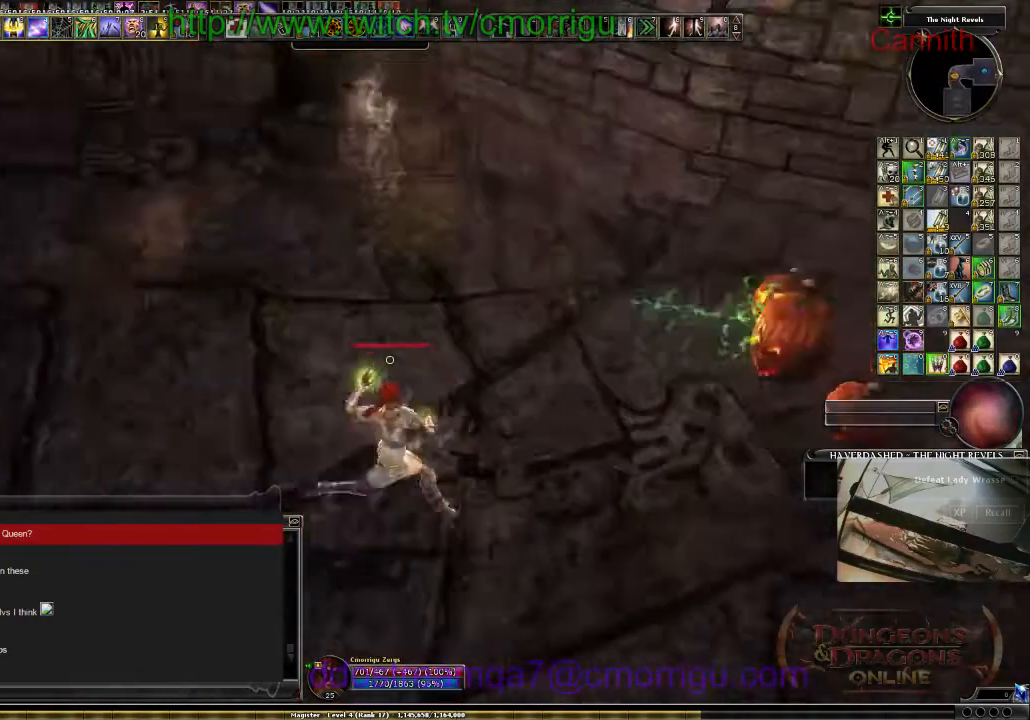
{"keys": ["s"], "events": [[67, "s", "down"]]}
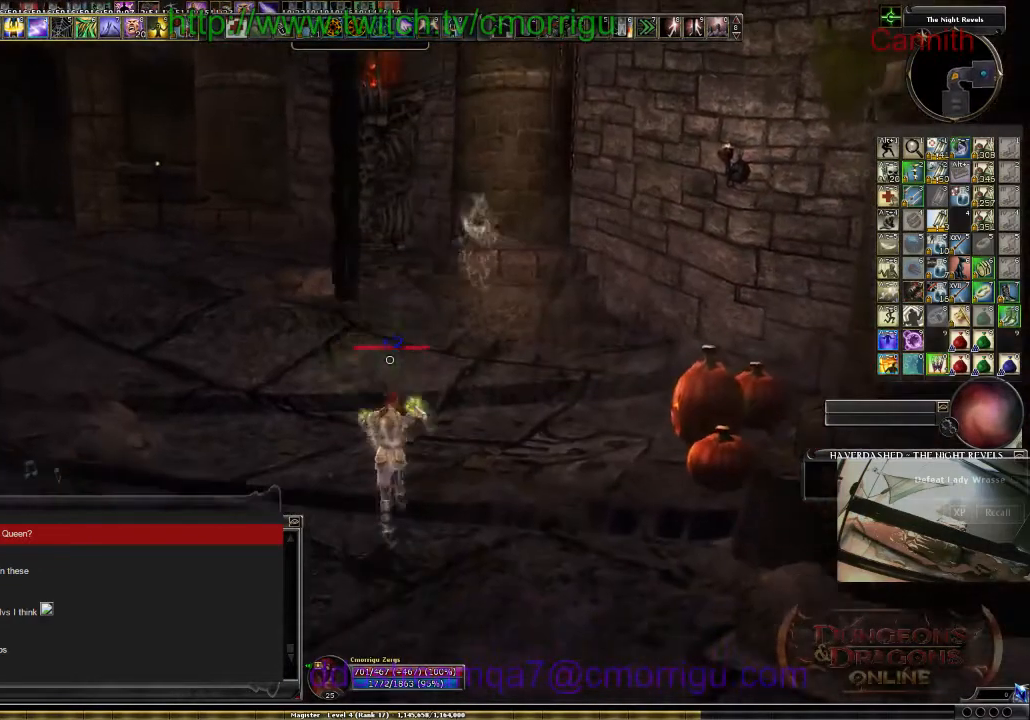
{"keys": ["a", "s"], "events": [[100, "a", "down"]]}
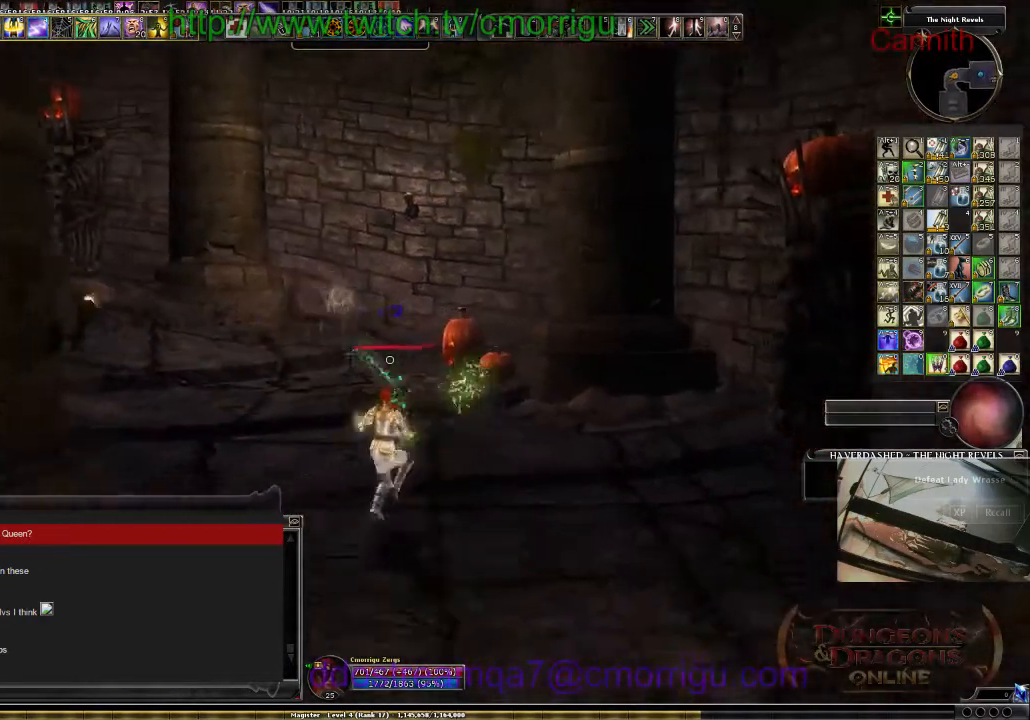
{"keys": ["s"], "events": [[67, "a", "up"], [300, "d", "down"], [434, "d", "up"]]}
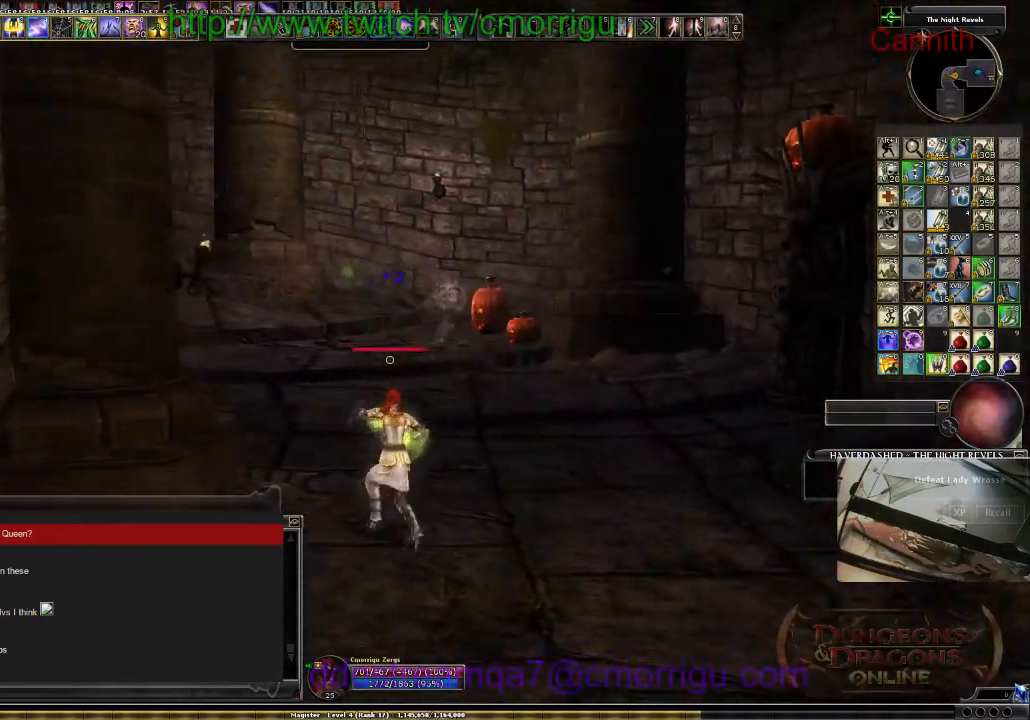
{"keys": ["s"], "events": [[234, "d", "down"], [434, "d", "up"]]}
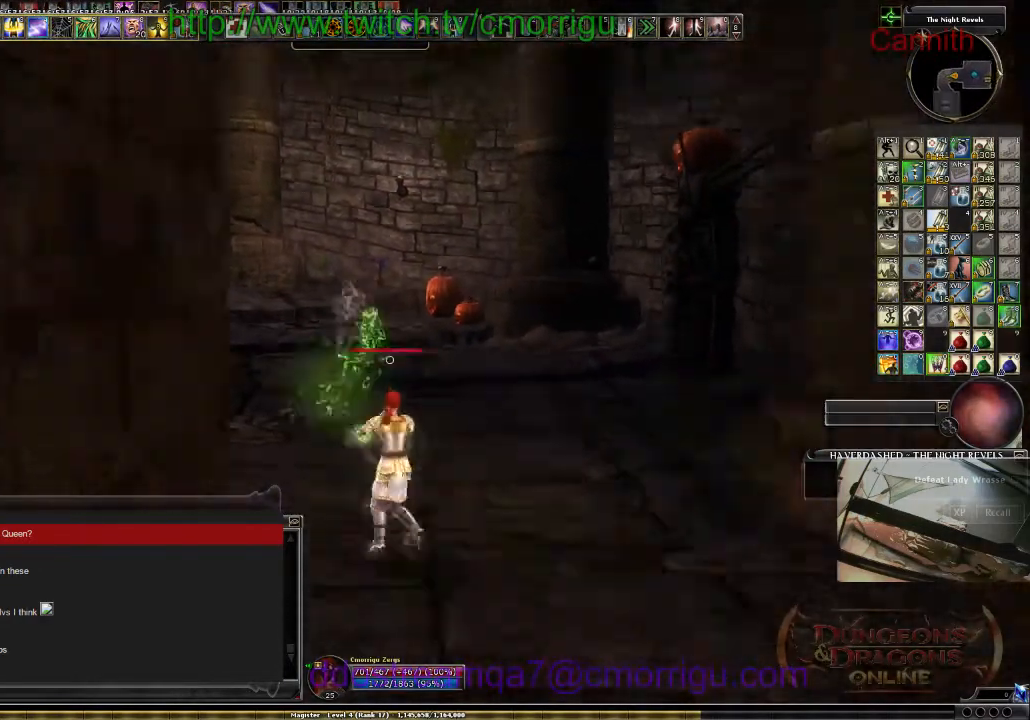
{"keys": ["s"], "events": [[467, "a", "down"], [500, "a", "up"]]}
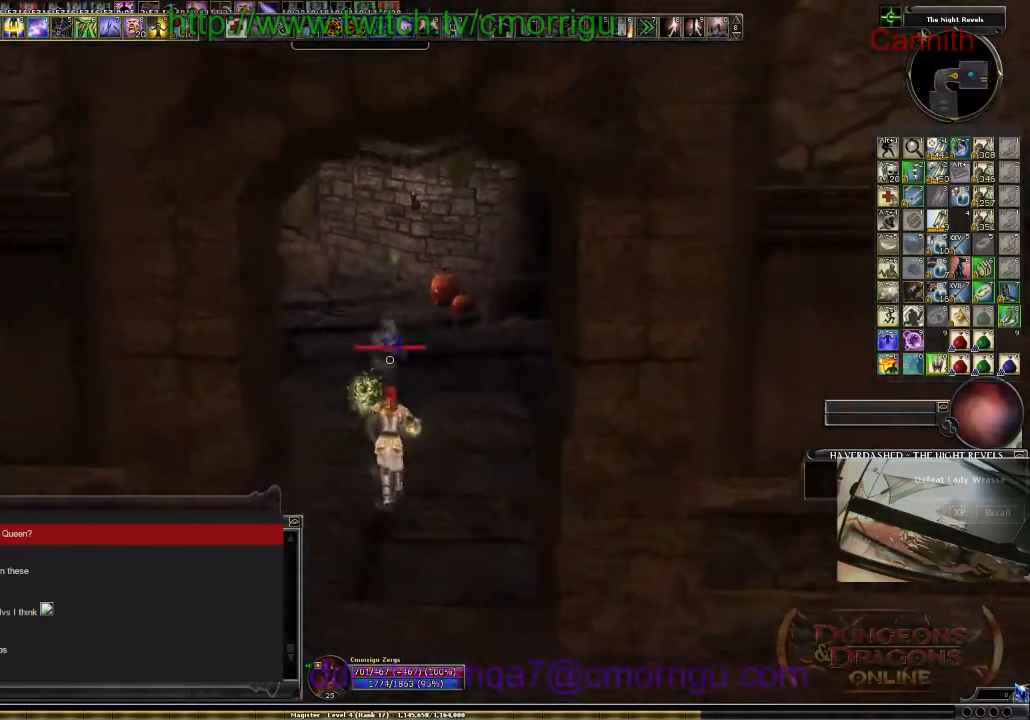
{"keys": ["s"], "events": []}
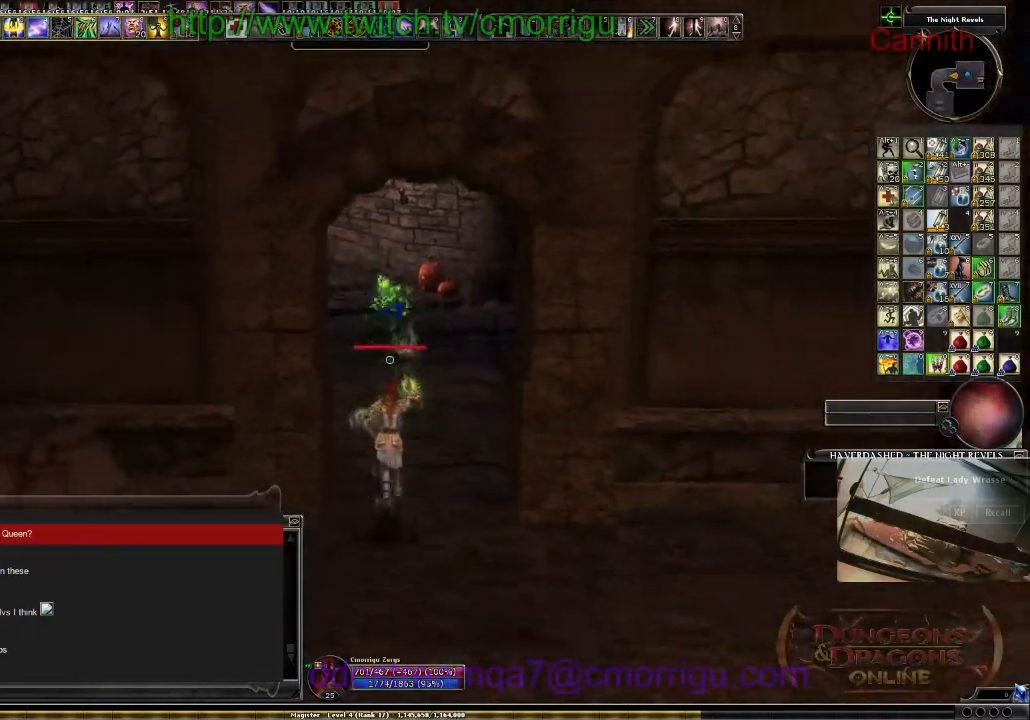
{"keys": ["s"], "events": []}
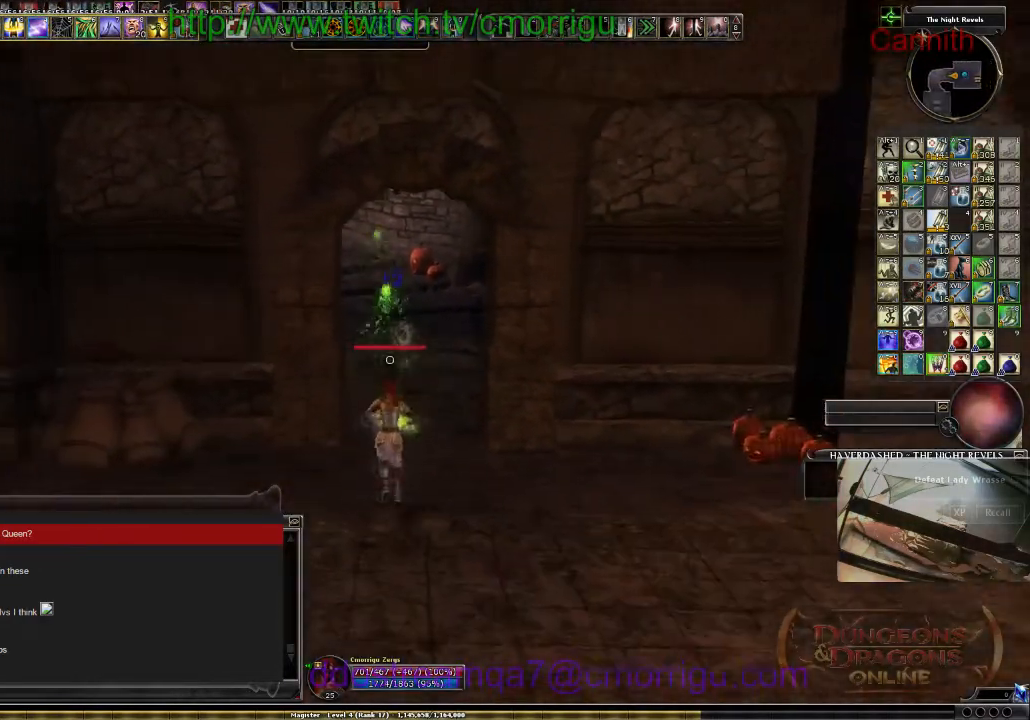
{"keys": ["s"], "events": []}
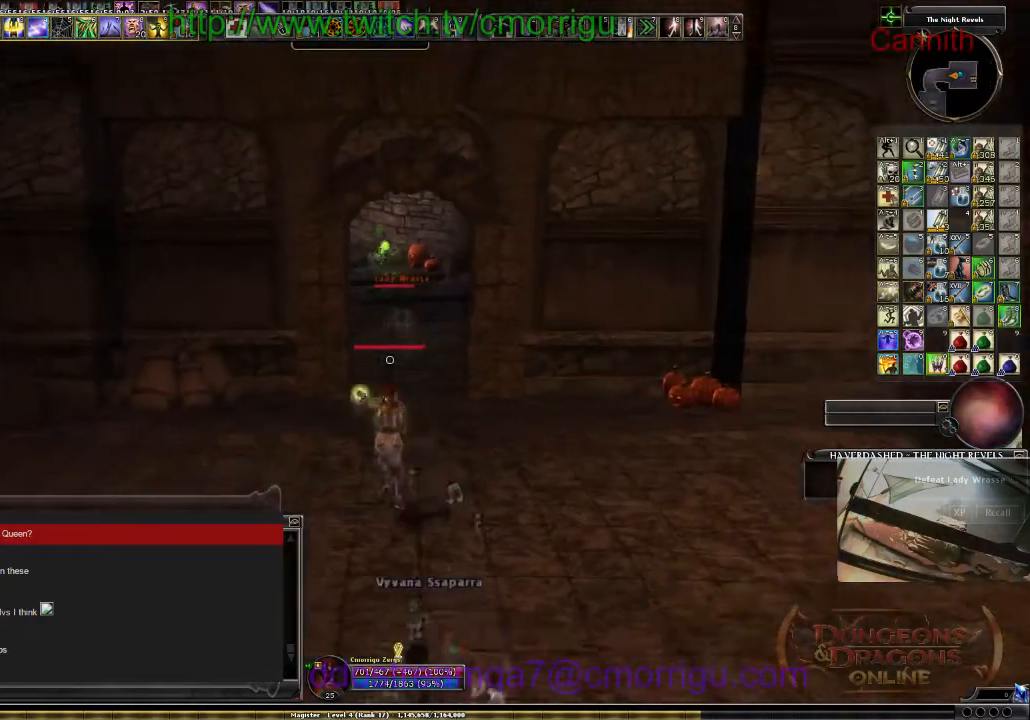
{"keys": ["s"], "events": []}
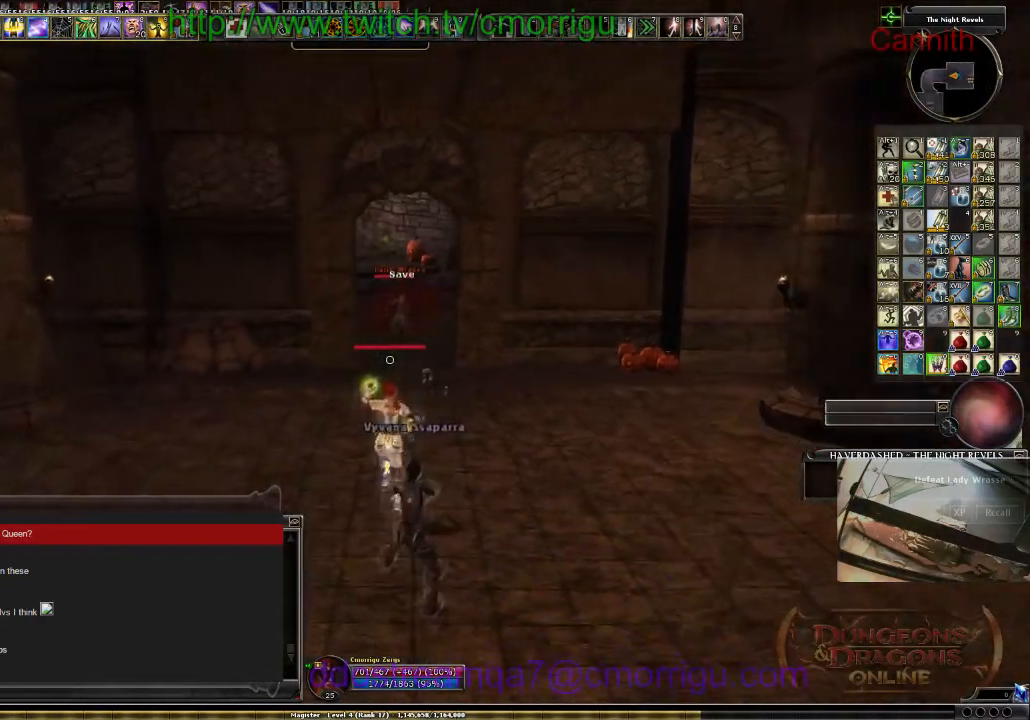
{"keys": ["s"], "events": []}
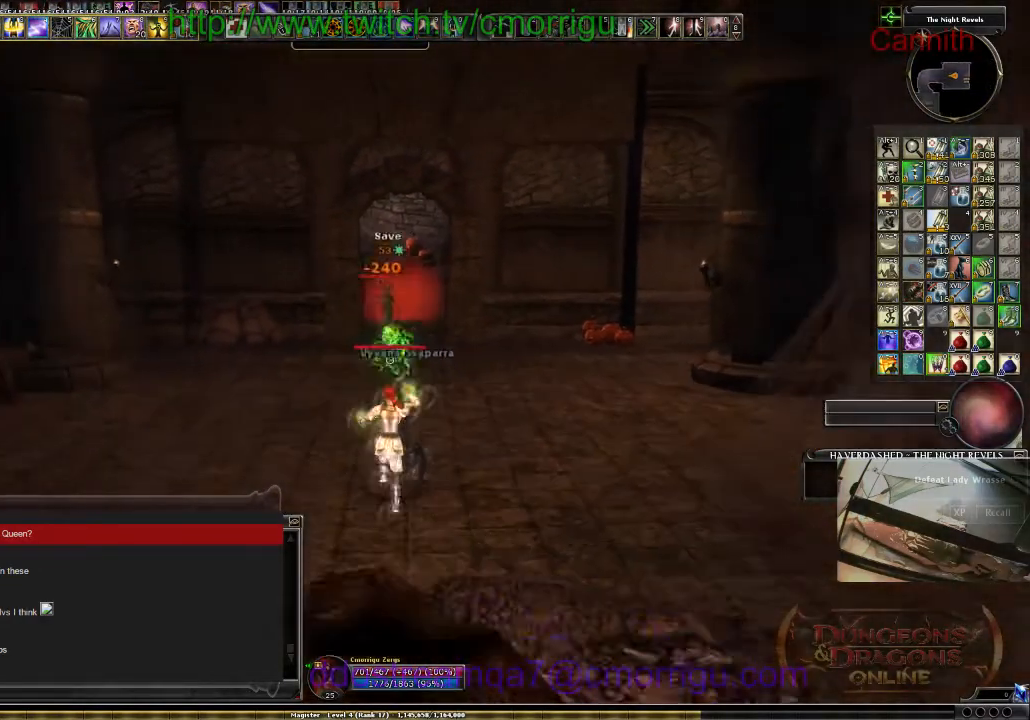
{"keys": ["s"], "events": []}
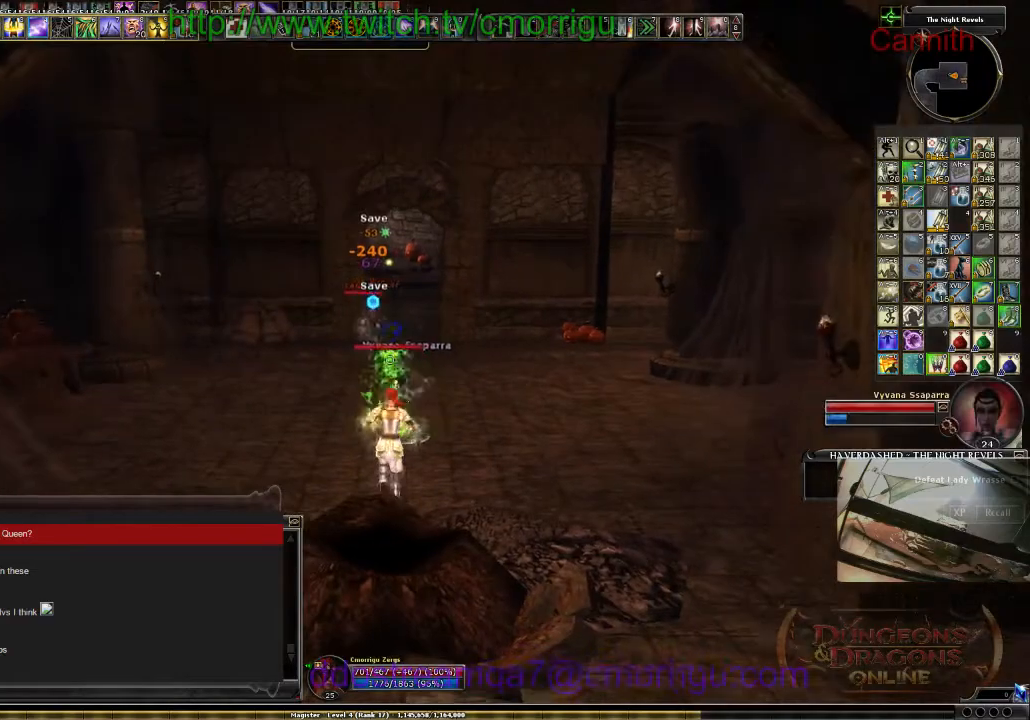
{"keys": [], "events": [[234, "s", "up"]]}
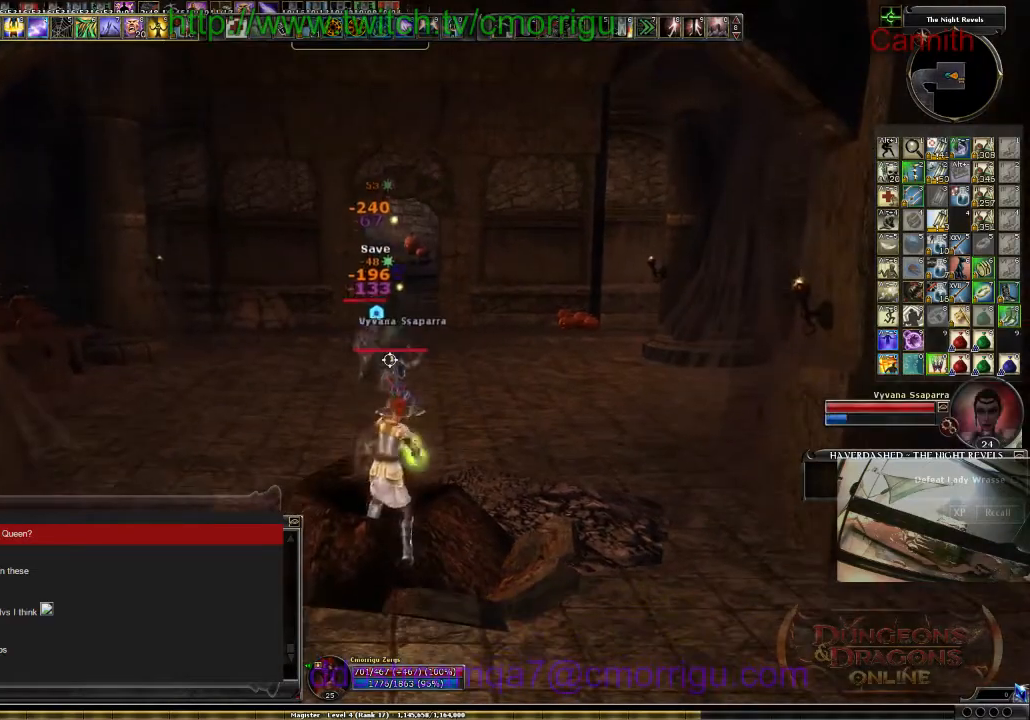
{"keys": ["2"], "events": [[467, "2", "down"]]}
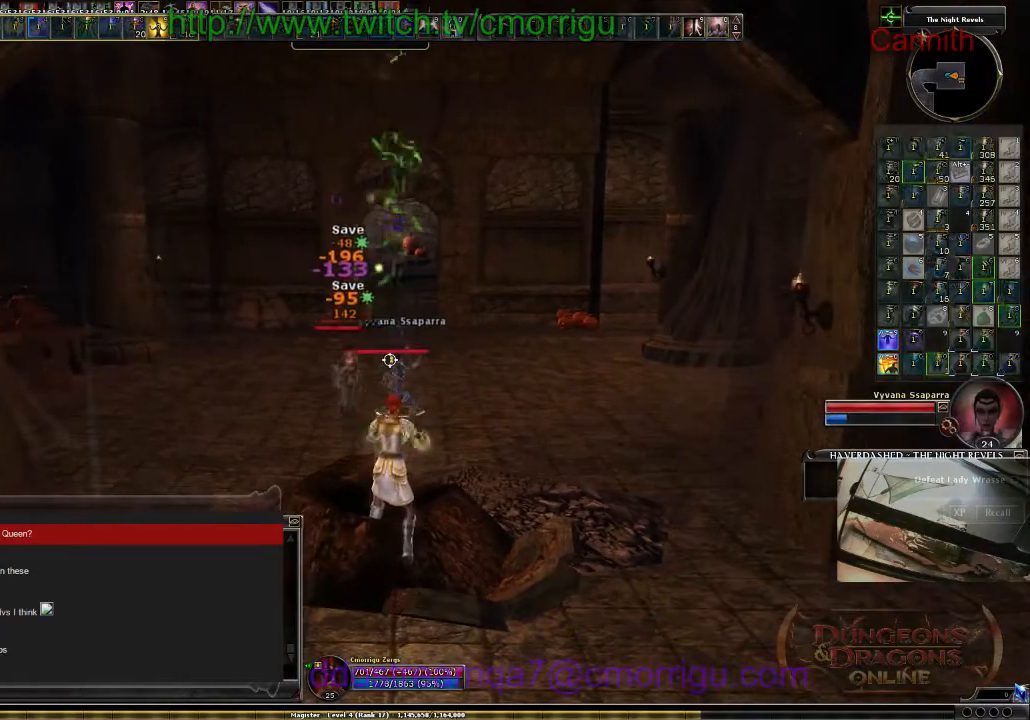
{"keys": [], "events": [[134, "2", "up"]]}
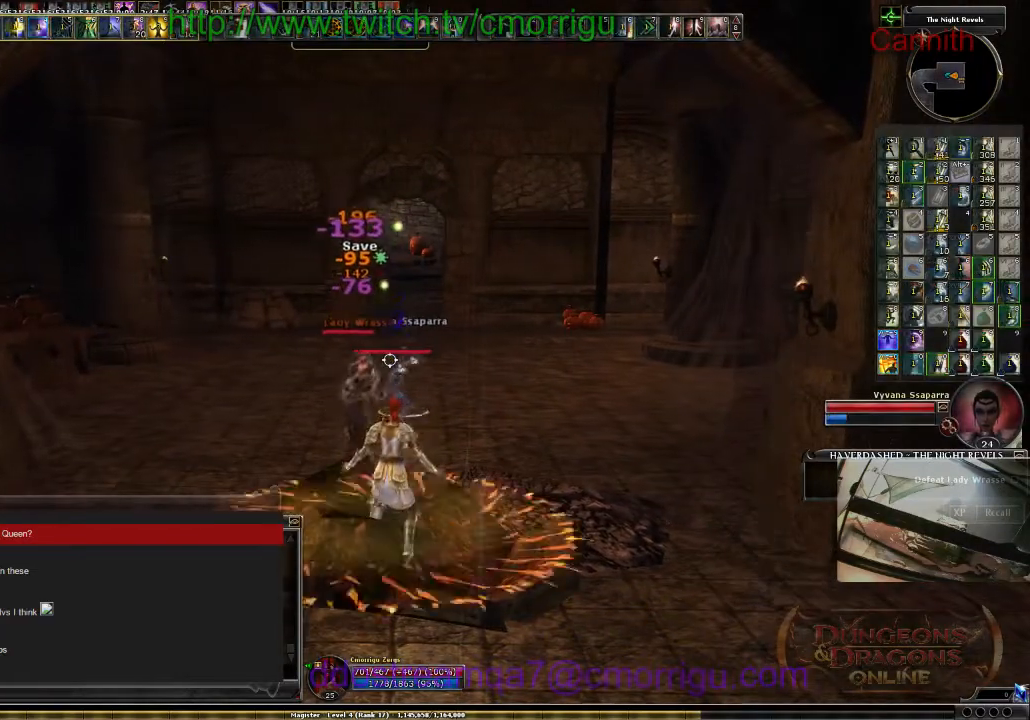
{"keys": [], "events": [[200, "3", "down"], [300, "3", "up"], [400, "3", "down"], [467, "3", "up"]]}
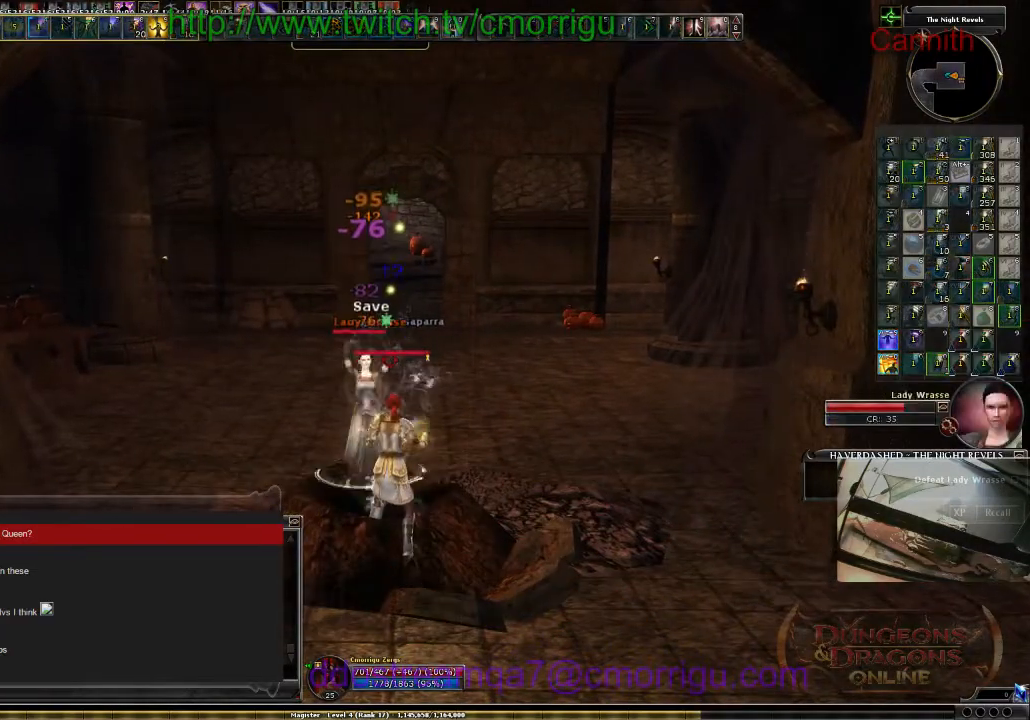
{"keys": [], "events": [[167, "3", "down"], [300, "3", "up"], [367, "3", "down"], [500, "3", "up"]]}
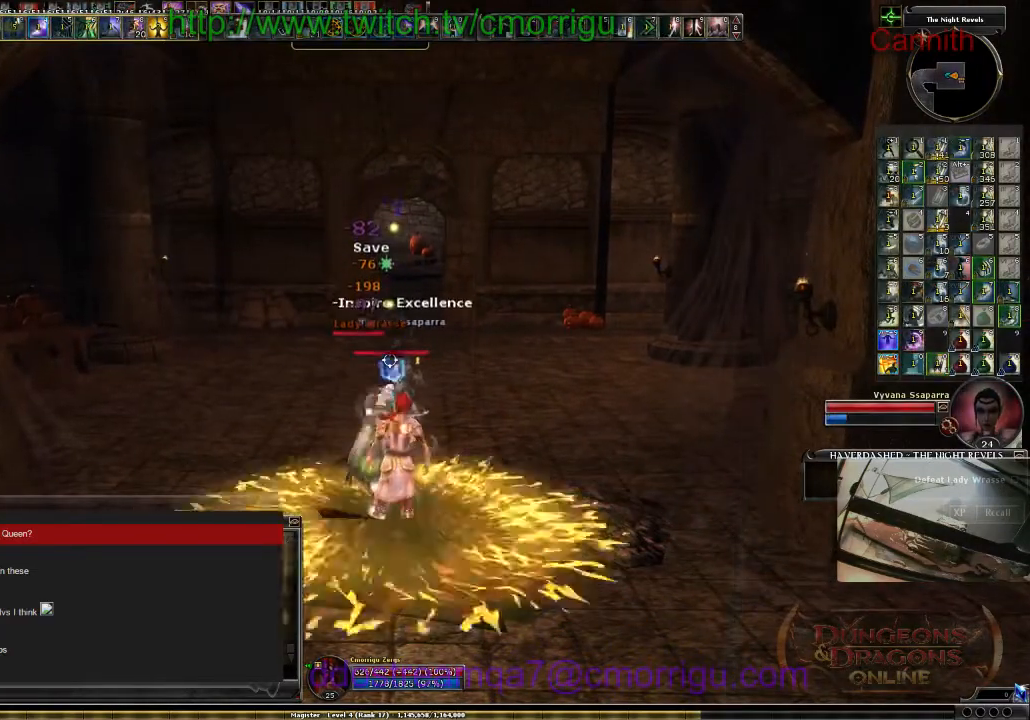
{"keys": ["s"], "events": [[100, "s", "down"]]}